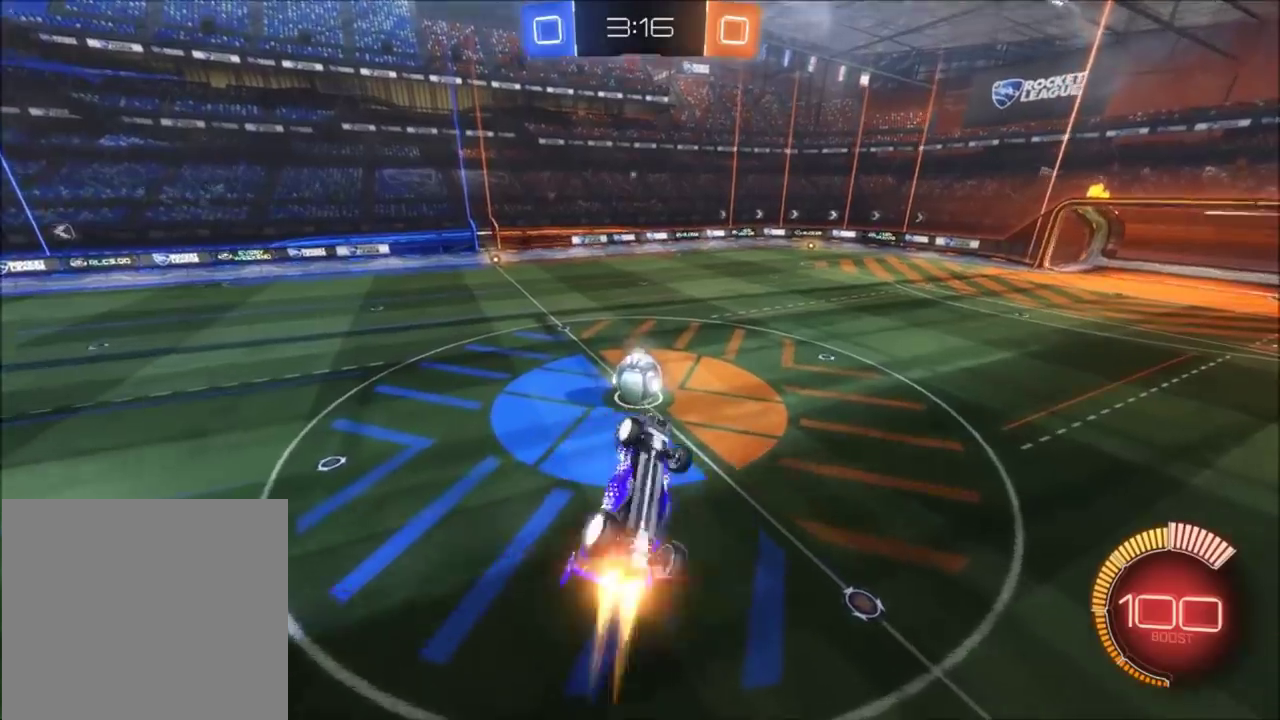
Gameplay with a controller (PlayStation layout); each line is a JSON object with the inputs held at the frame after it. "events" lists button and stick changes between this image and that frame as [ms after this image, input, new state], when the widget could be followed in between. Not read: R2 left_stick right_stick.
{"buttons": ["CIRCLE"], "events": [[333, "L1", "up"]]}
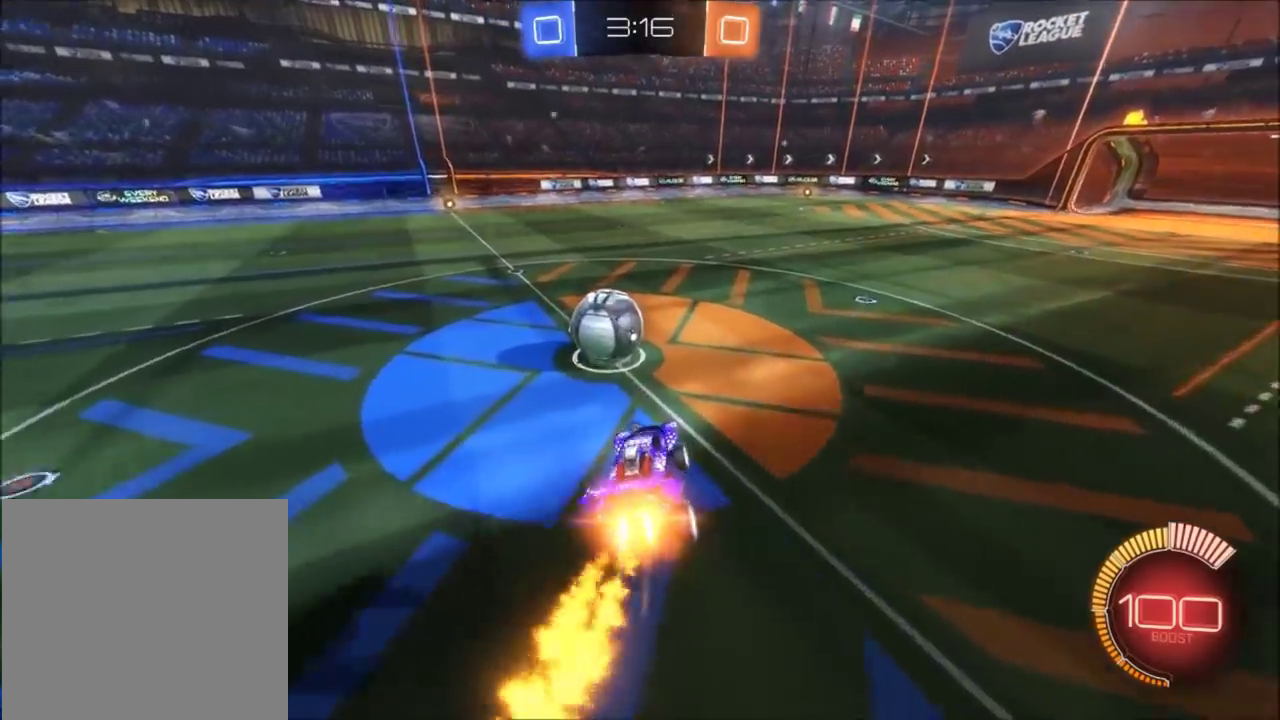
{"buttons": ["CIRCLE", "L1"], "events": [[501, "L1", "down"]]}
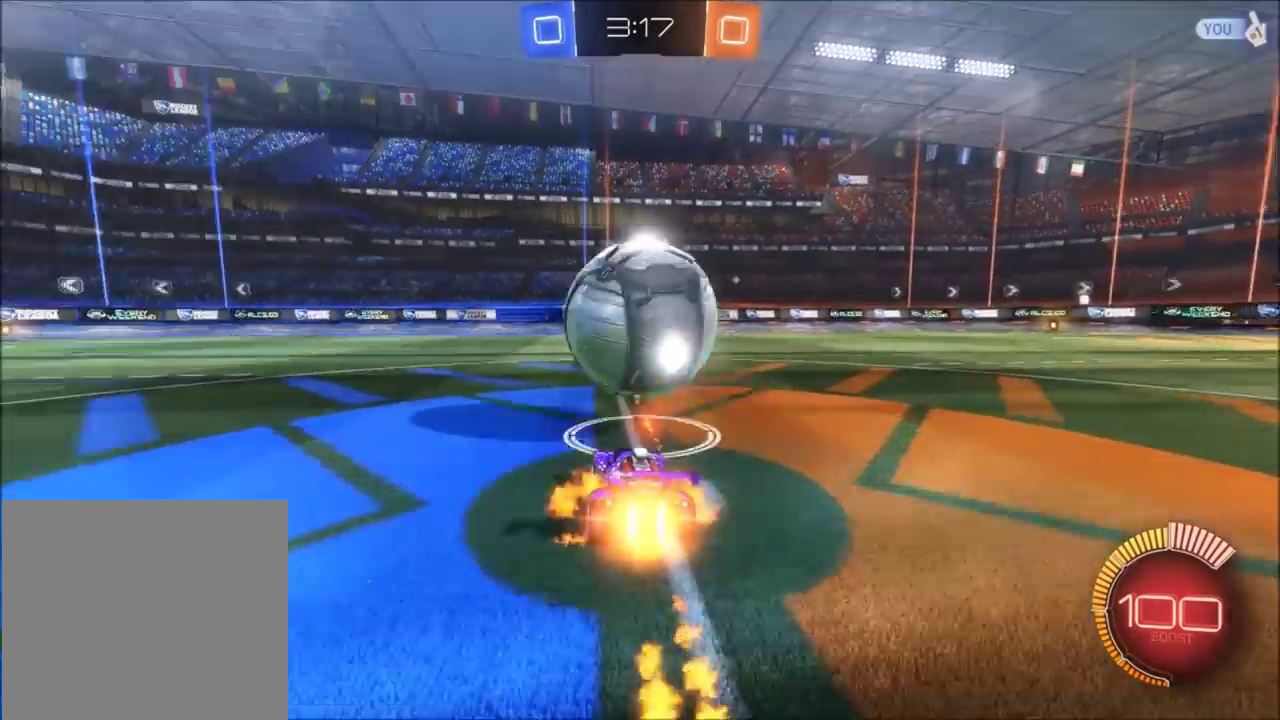
{"buttons": ["CIRCLE", "L1"], "events": [[33, "CROSS", "down"], [233, "CROSS", "up"], [367, "CROSS", "down"], [467, "CROSS", "up"]]}
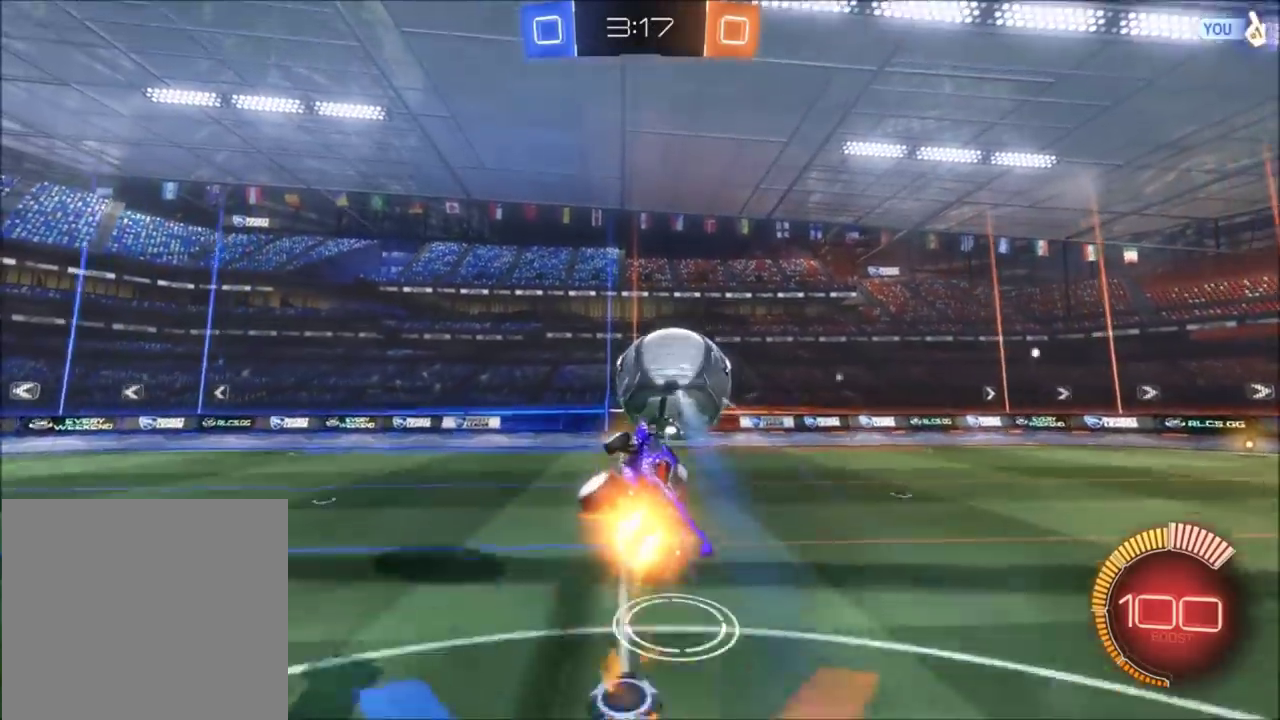
{"buttons": ["CIRCLE"], "events": [[100, "L1", "up"], [234, "CIRCLE", "up"], [401, "CIRCLE", "down"]]}
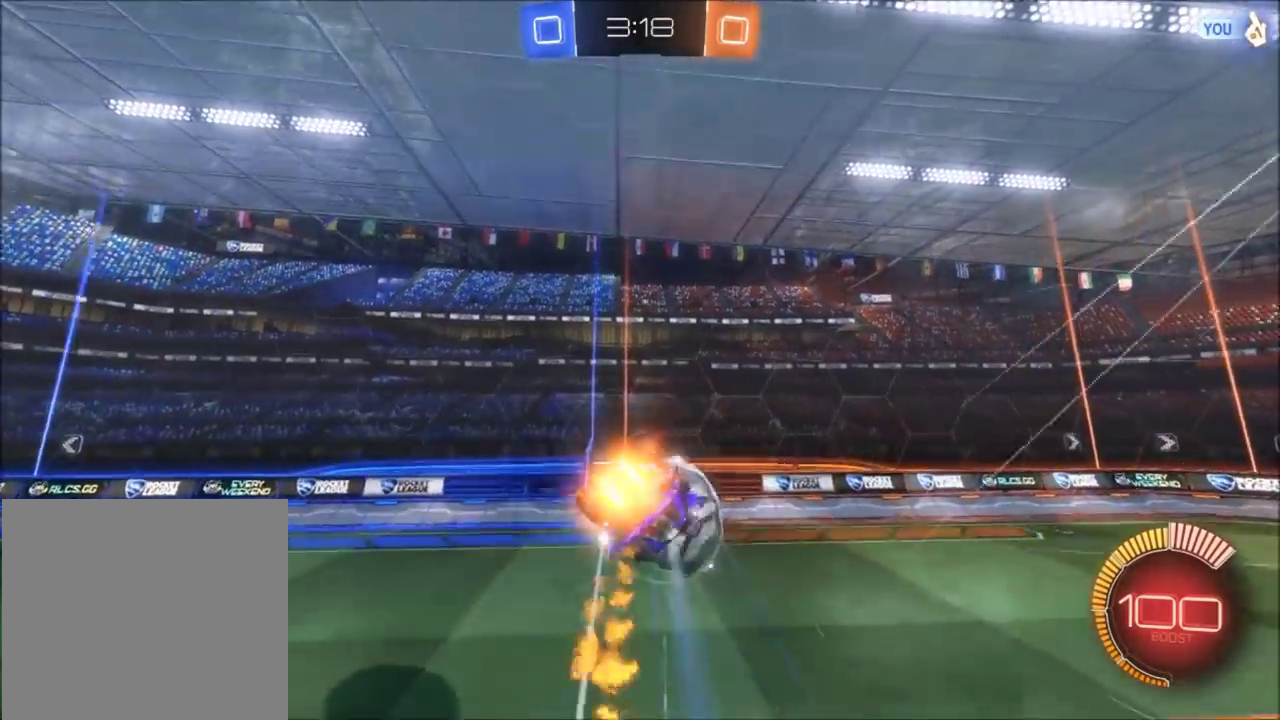
{"buttons": ["CIRCLE"], "events": []}
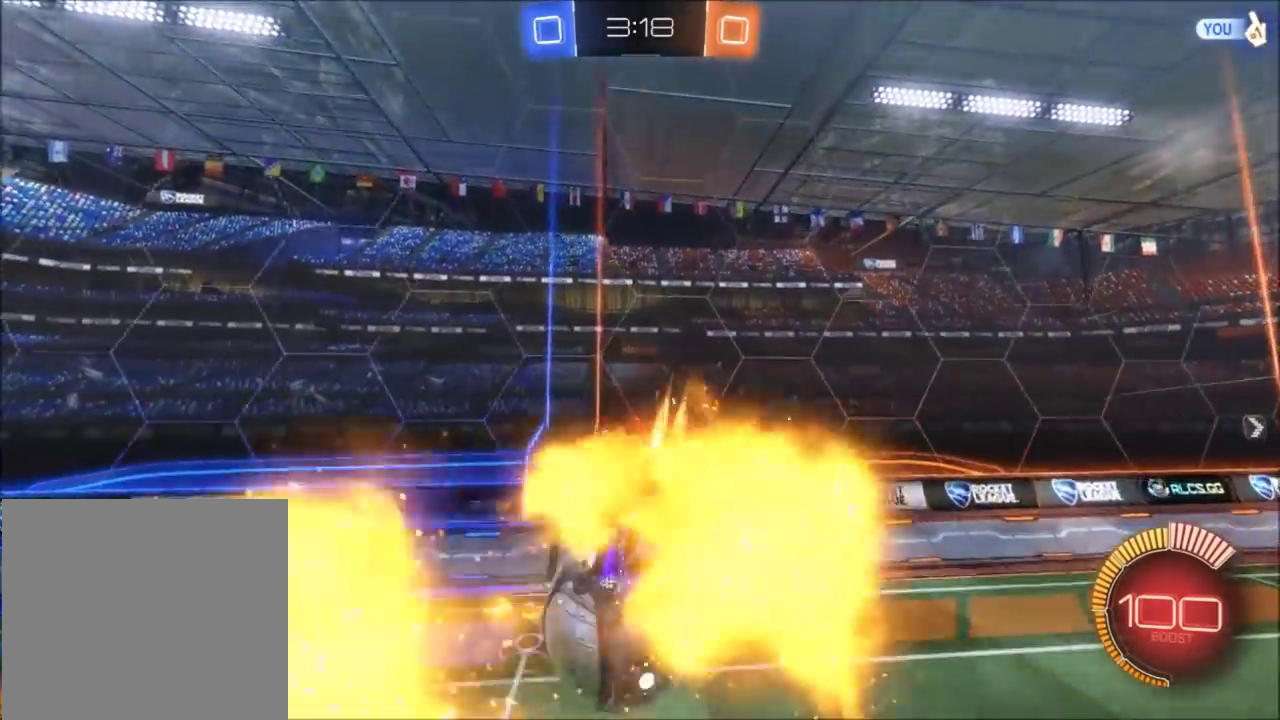
{"buttons": ["CIRCLE"], "events": []}
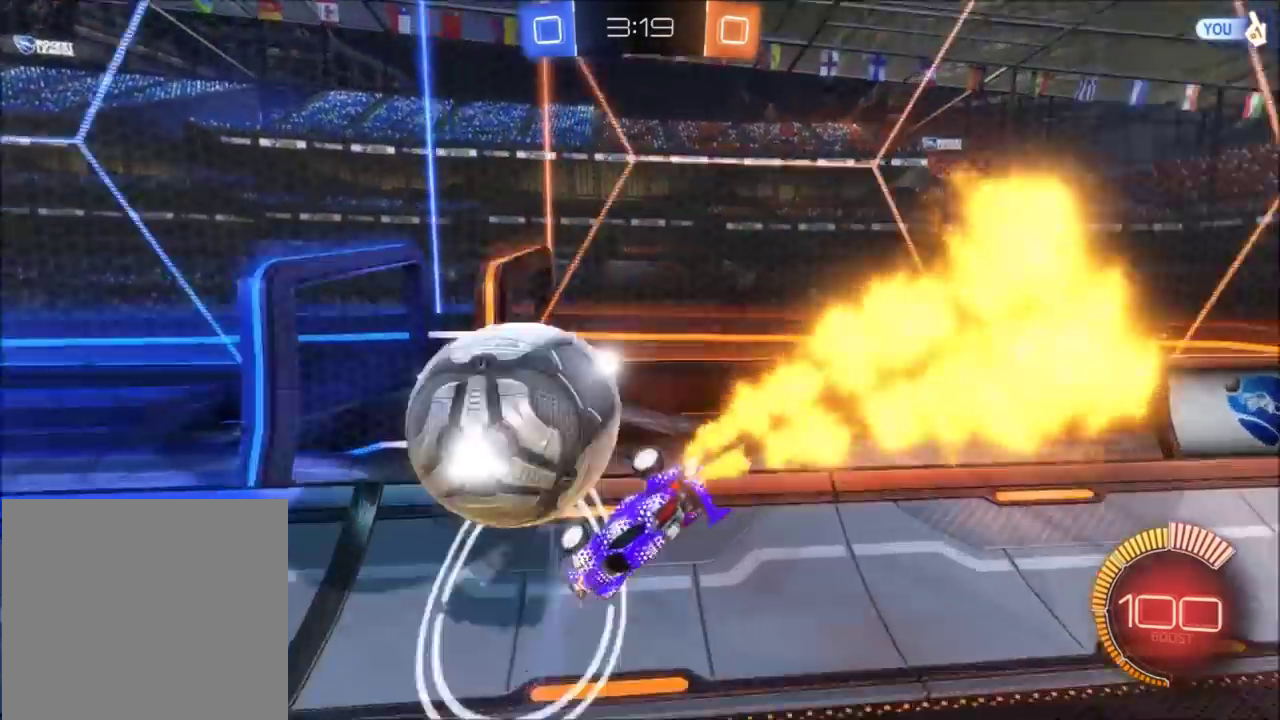
{"buttons": ["CIRCLE"], "events": []}
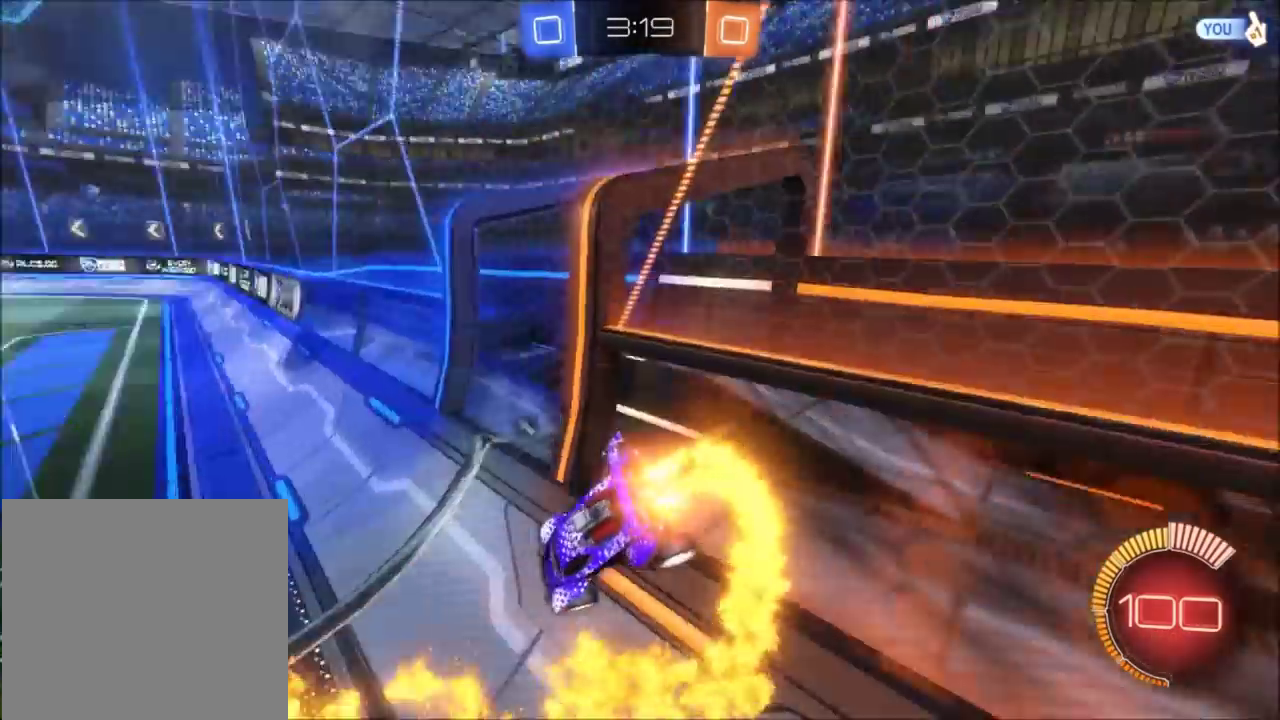
{"buttons": ["CIRCLE"], "events": [[133, "R1", "down"], [200, "R1", "up"]]}
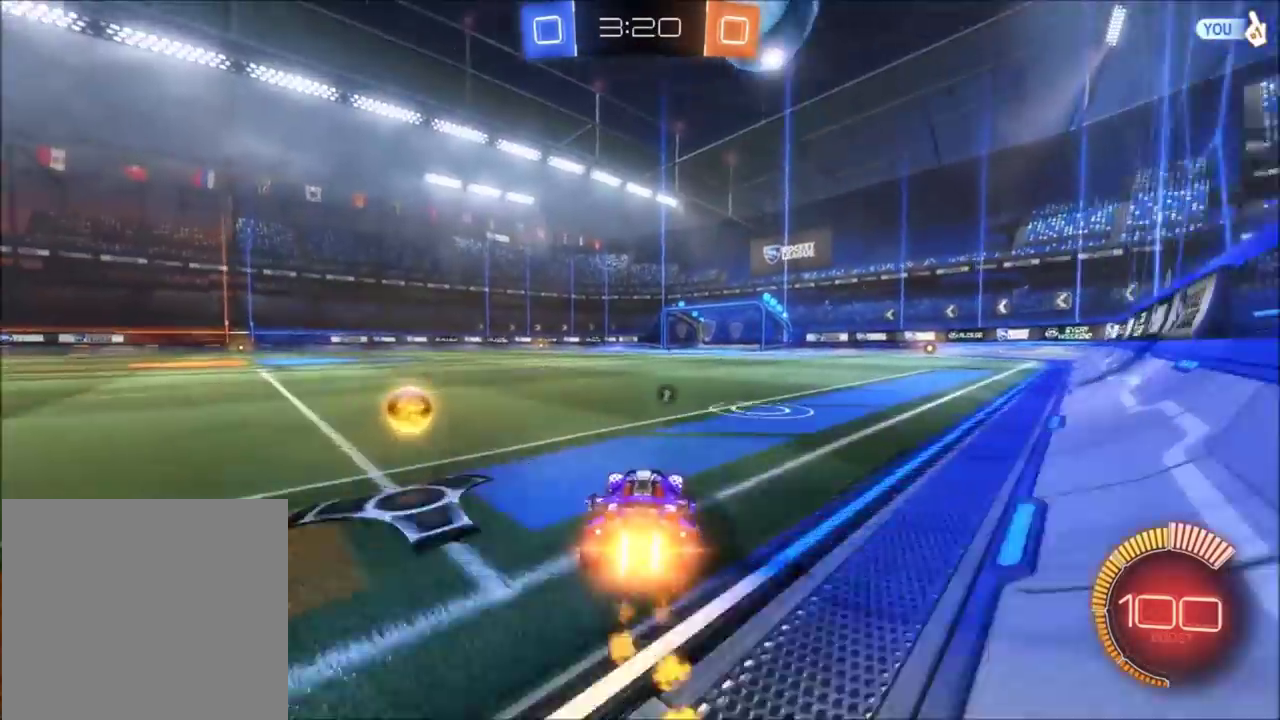
{"buttons": [], "events": [[301, "CIRCLE", "up"]]}
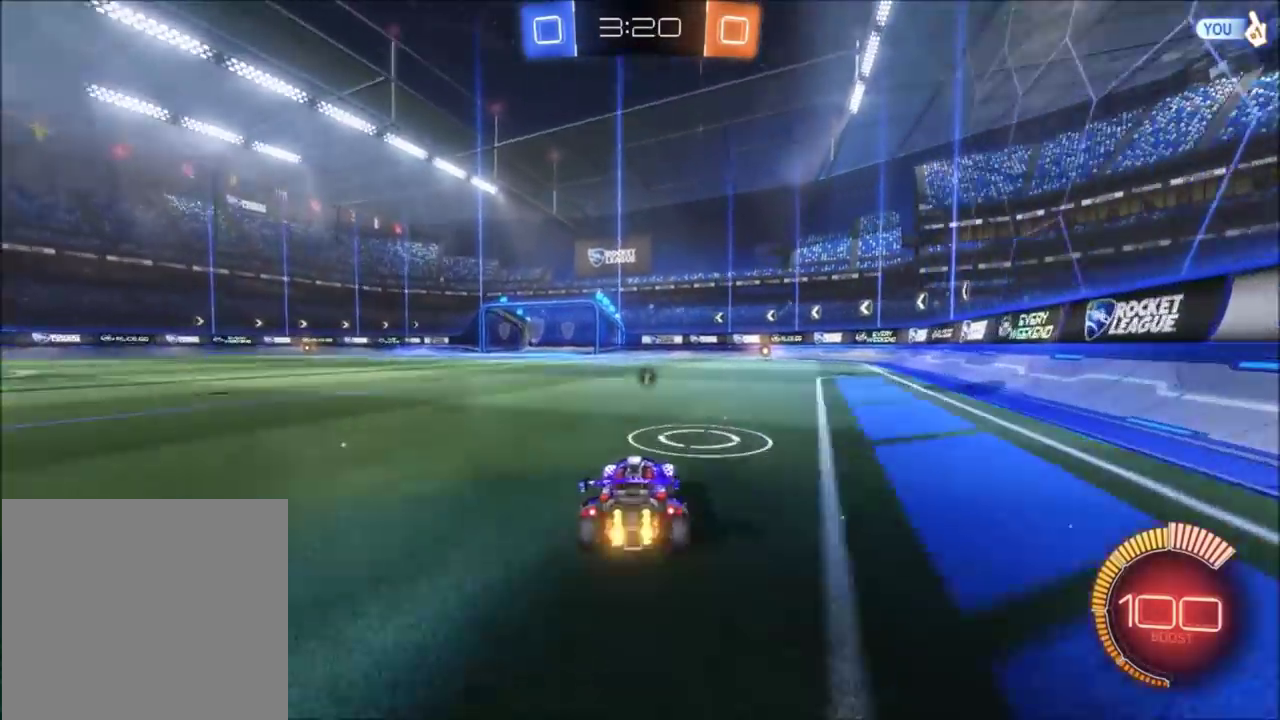
{"buttons": ["L2"], "events": [[367, "L2", "down"]]}
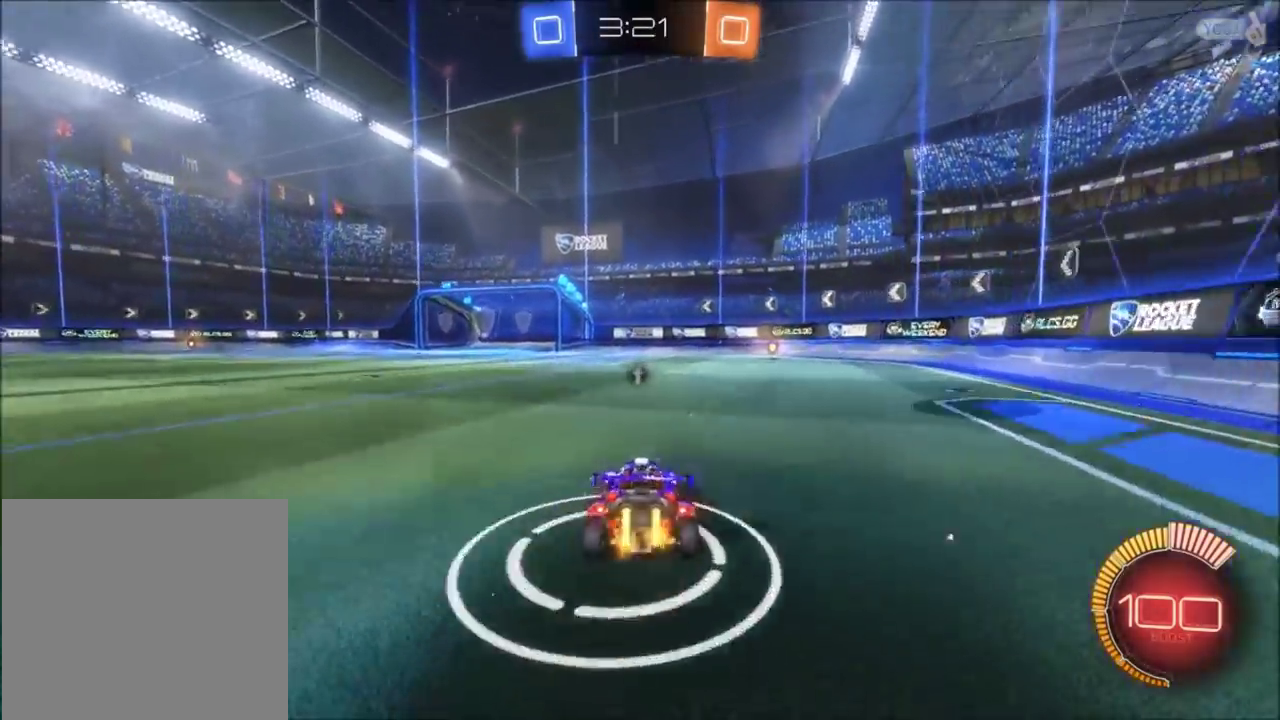
{"buttons": ["CIRCLE"], "events": [[101, "L2", "up"], [468, "CIRCLE", "down"]]}
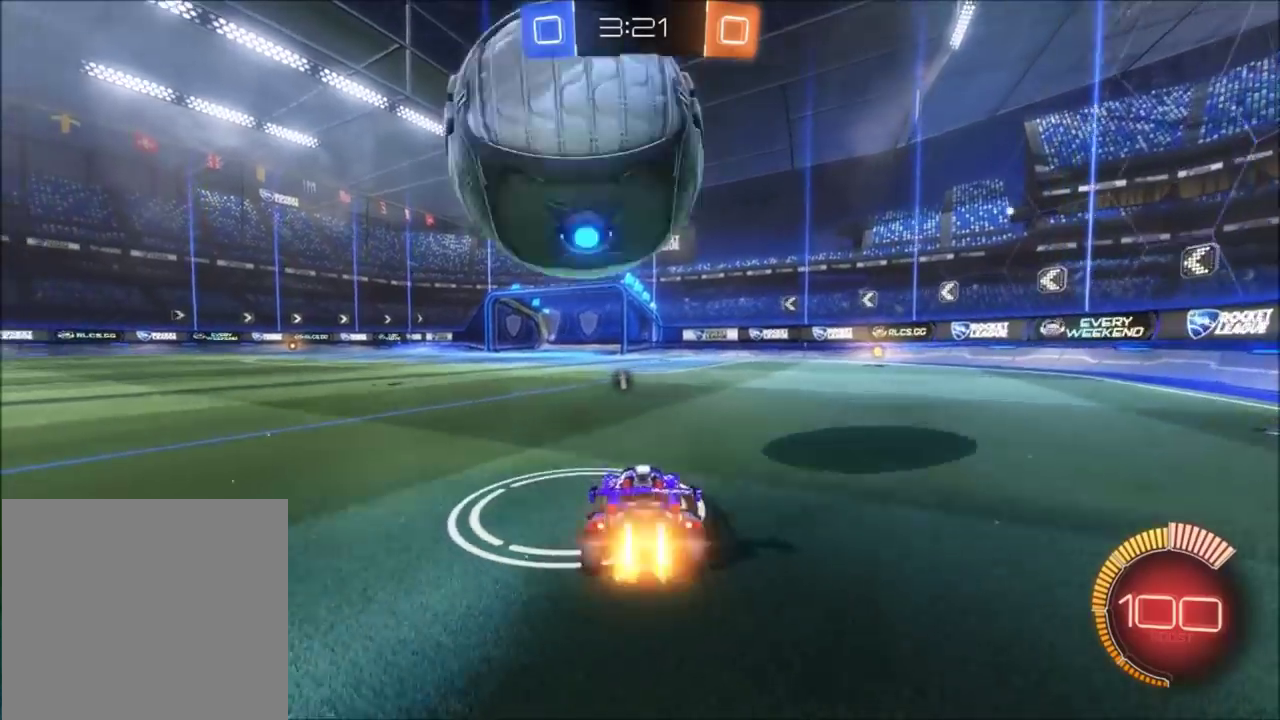
{"buttons": [], "events": [[200, "CIRCLE", "up"]]}
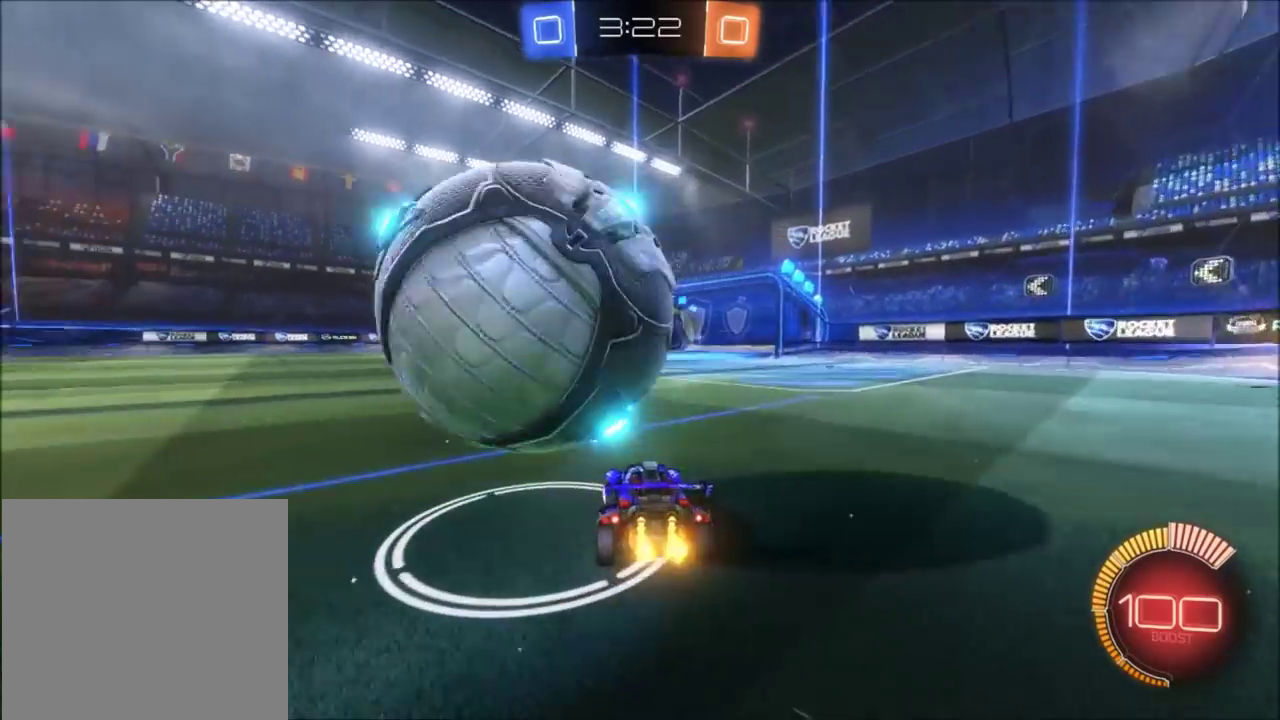
{"buttons": [], "events": [[100, "L2", "down"], [201, "L2", "up"]]}
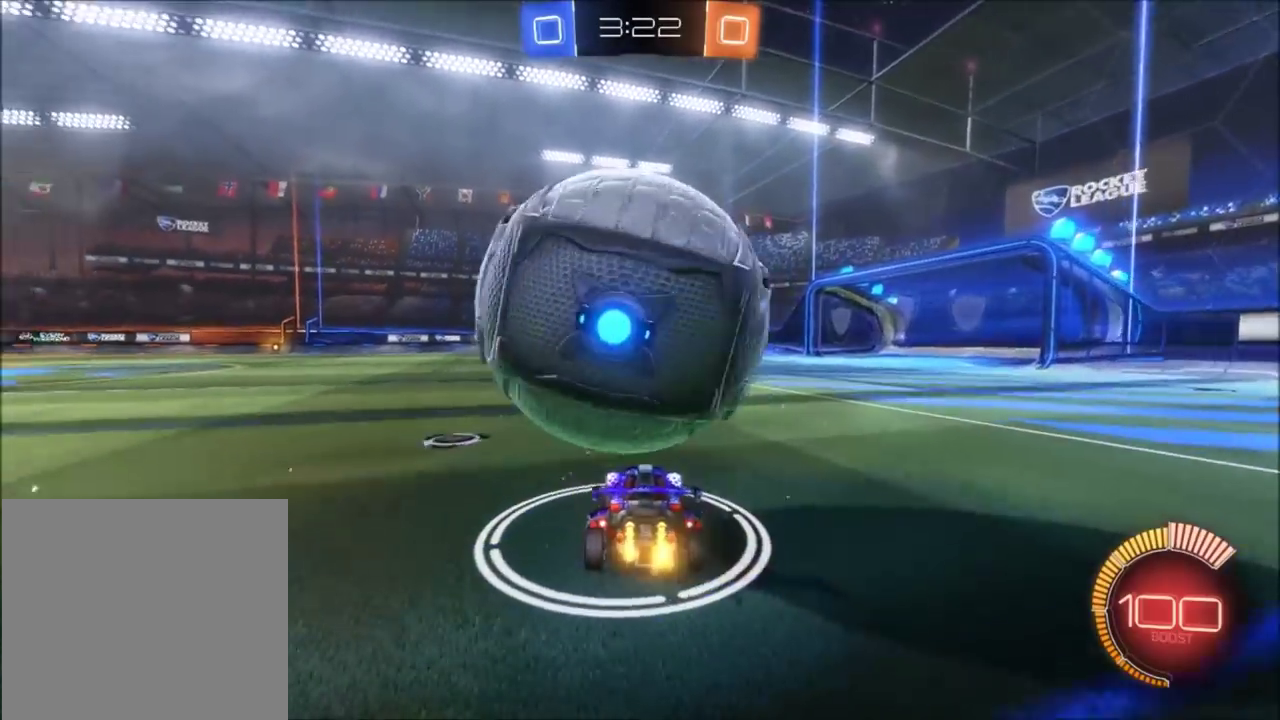
{"buttons": [], "events": []}
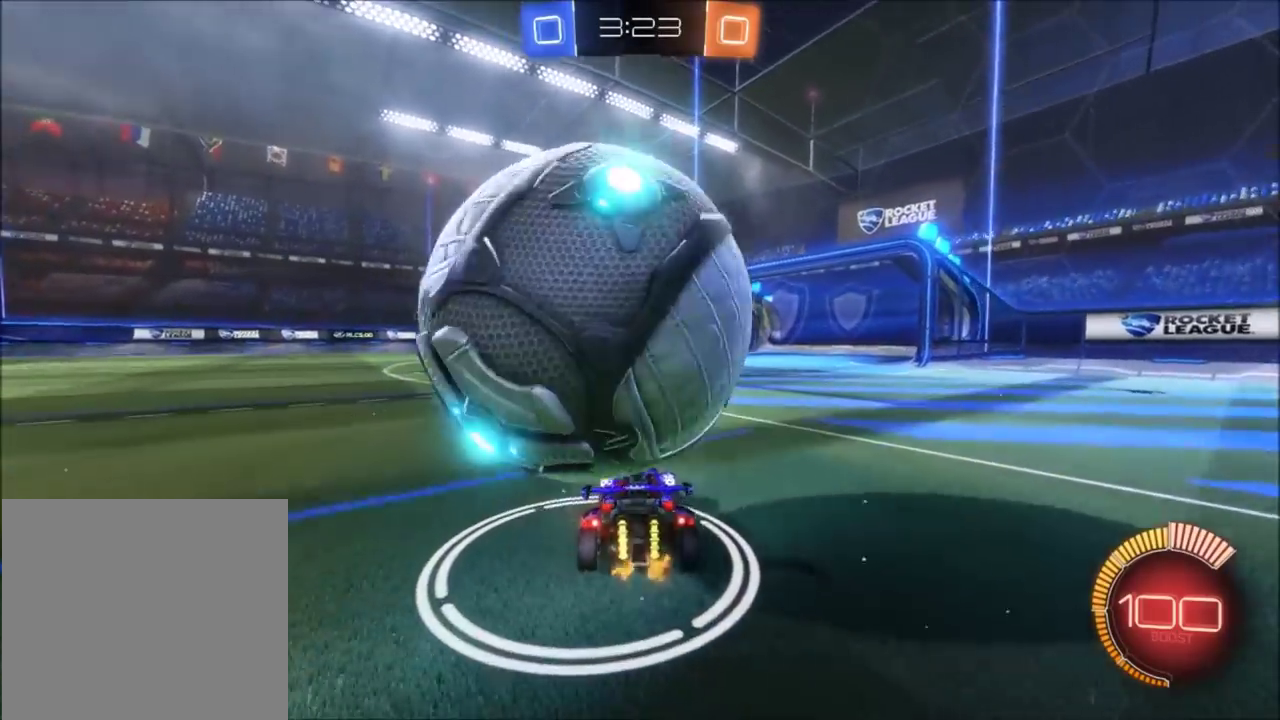
{"buttons": [], "events": []}
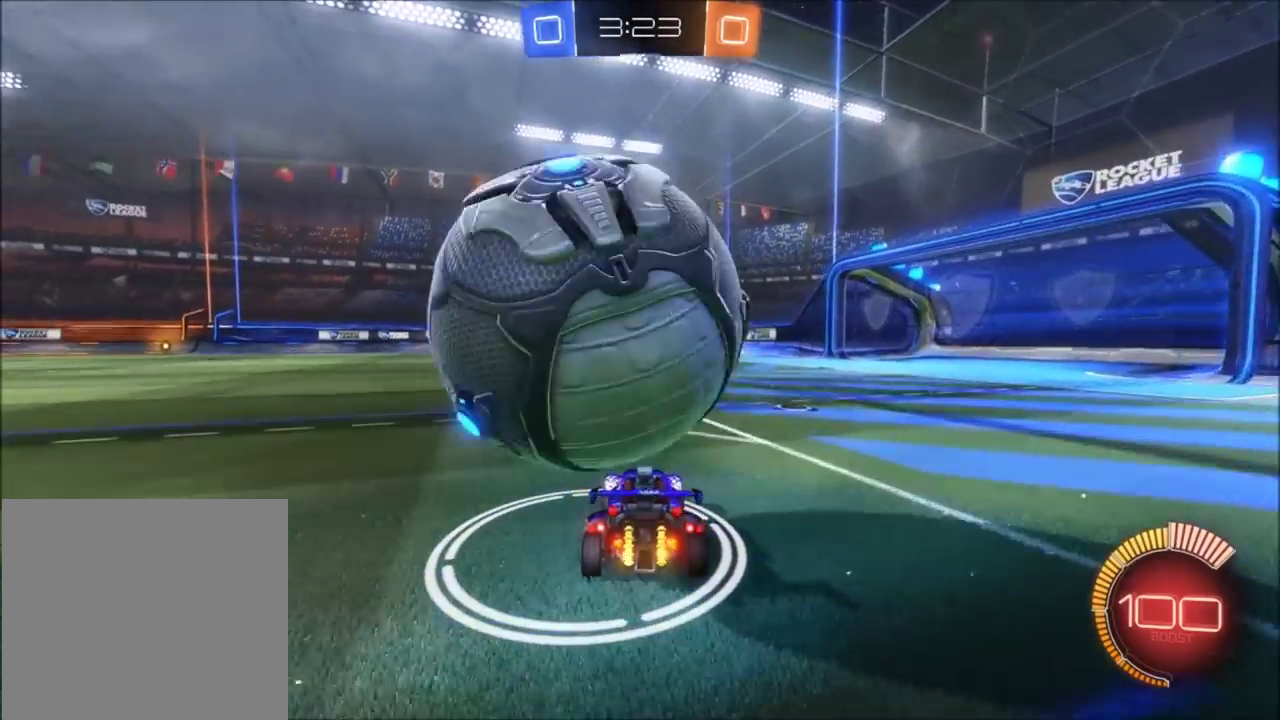
{"buttons": [], "events": []}
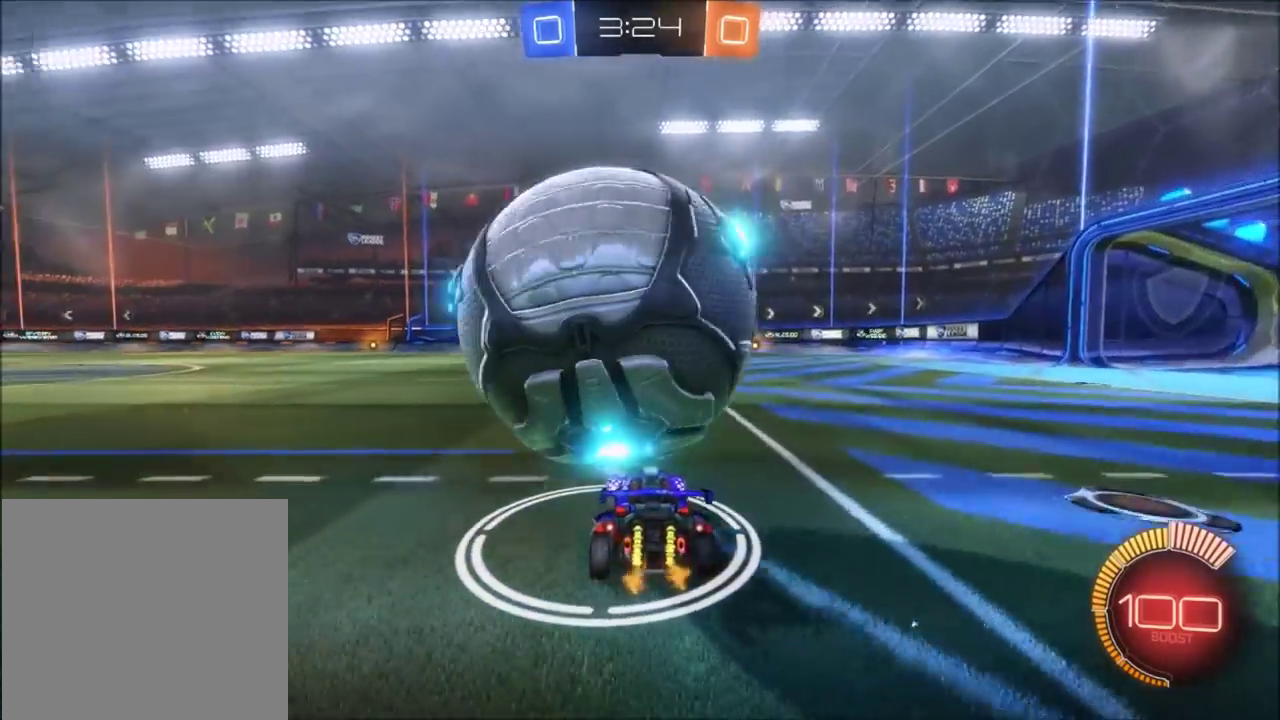
{"buttons": [], "events": [[134, "CROSS", "down"], [267, "CROSS", "up"]]}
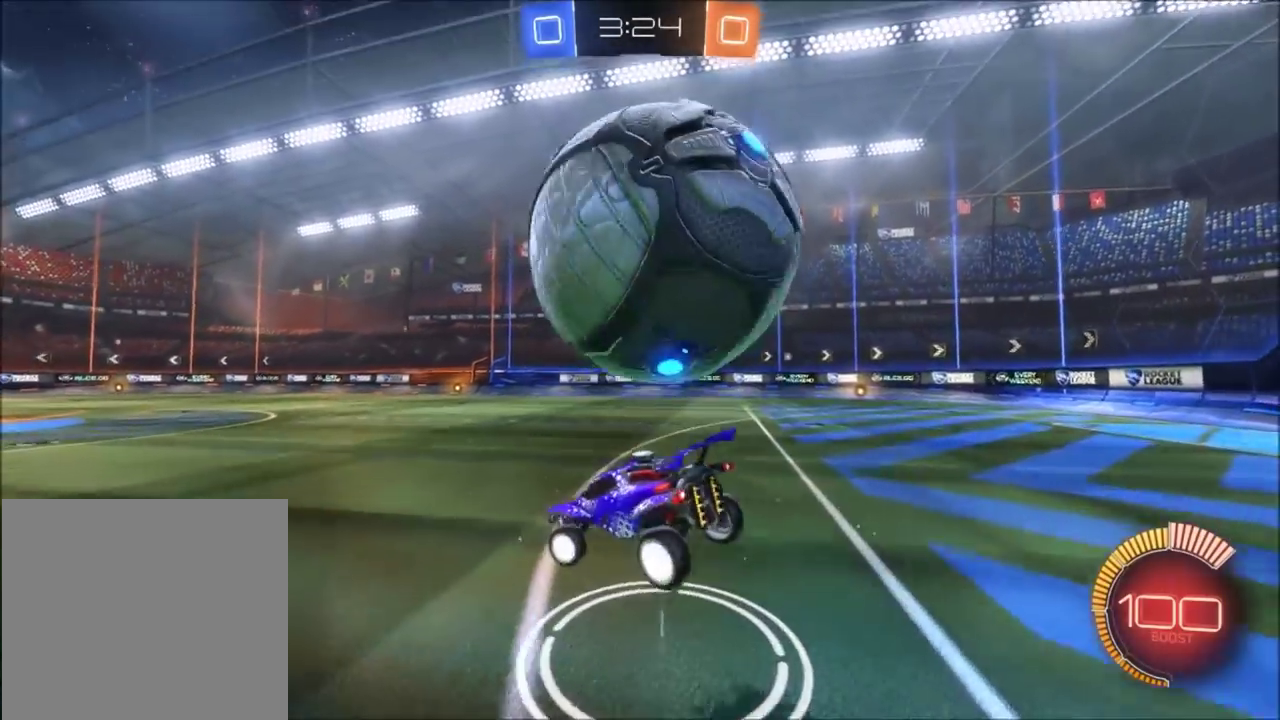
{"buttons": [], "events": [[334, "SQUARE", "down"], [367, "CROSS", "down"], [400, "SQUARE", "up"], [467, "CROSS", "up"]]}
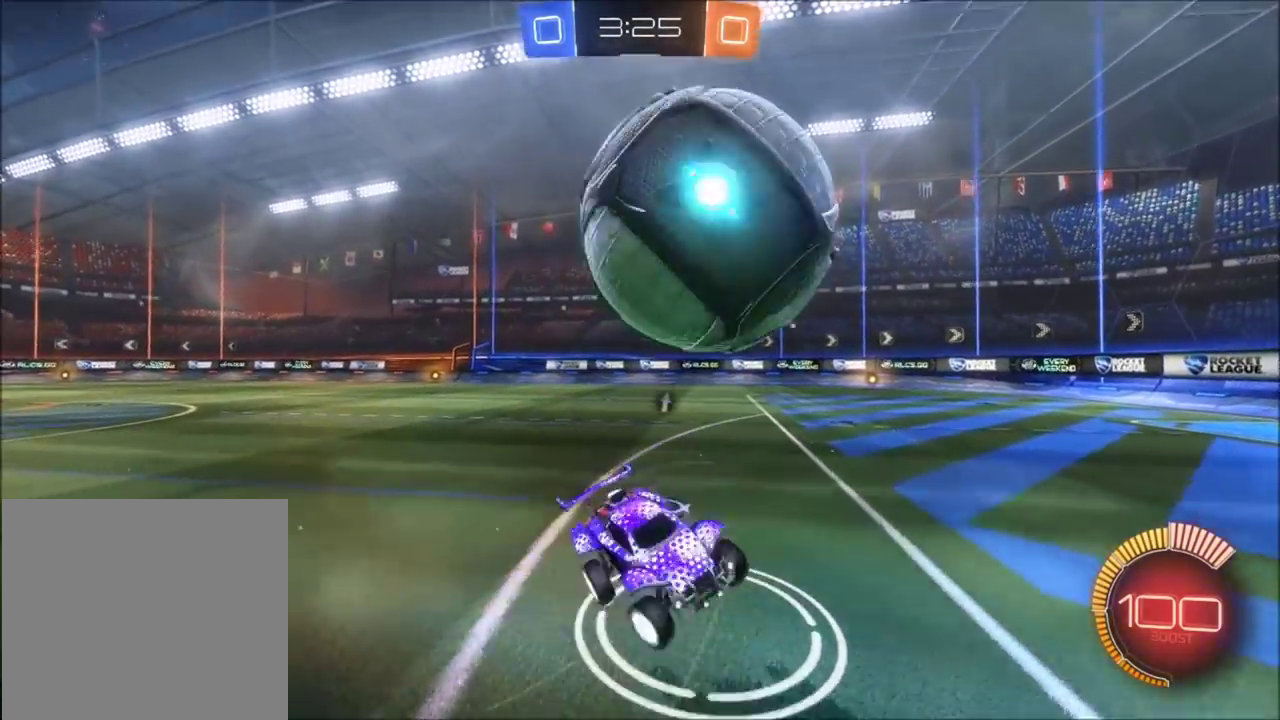
{"buttons": ["CIRCLE", "L1"], "events": [[134, "CIRCLE", "down"], [501, "L1", "down"]]}
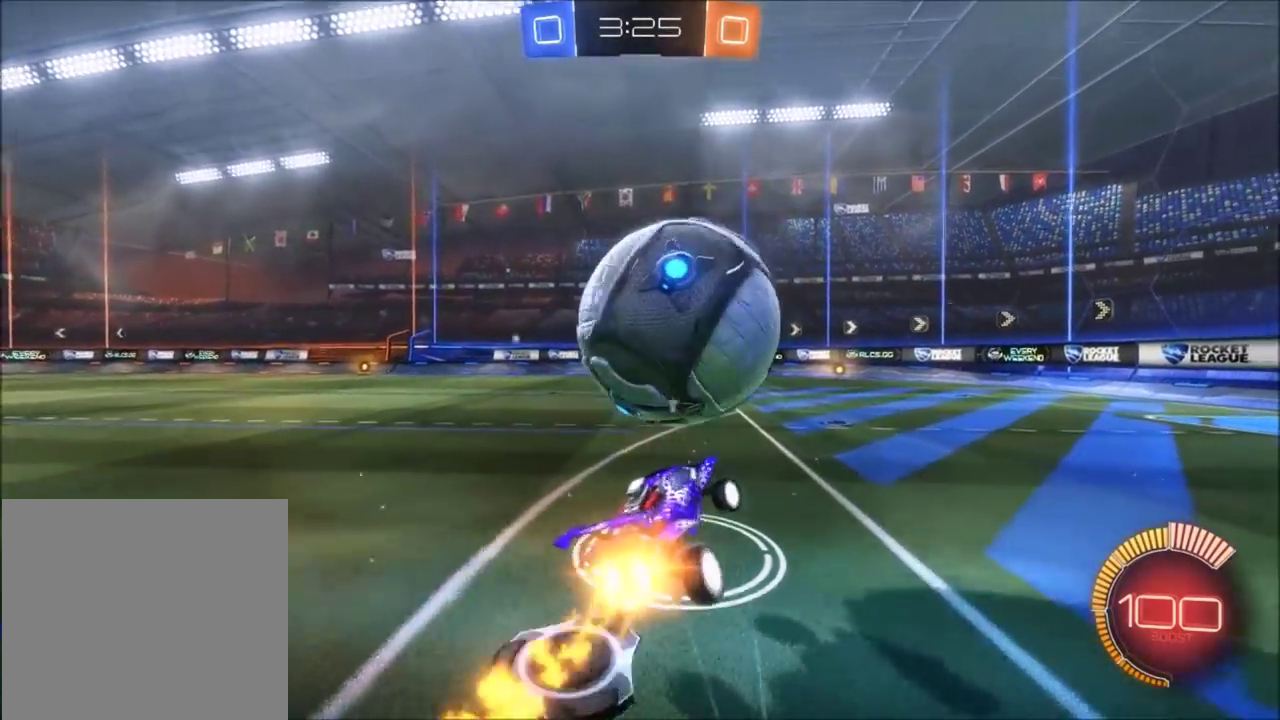
{"buttons": ["CIRCLE"], "events": [[67, "L1", "up"]]}
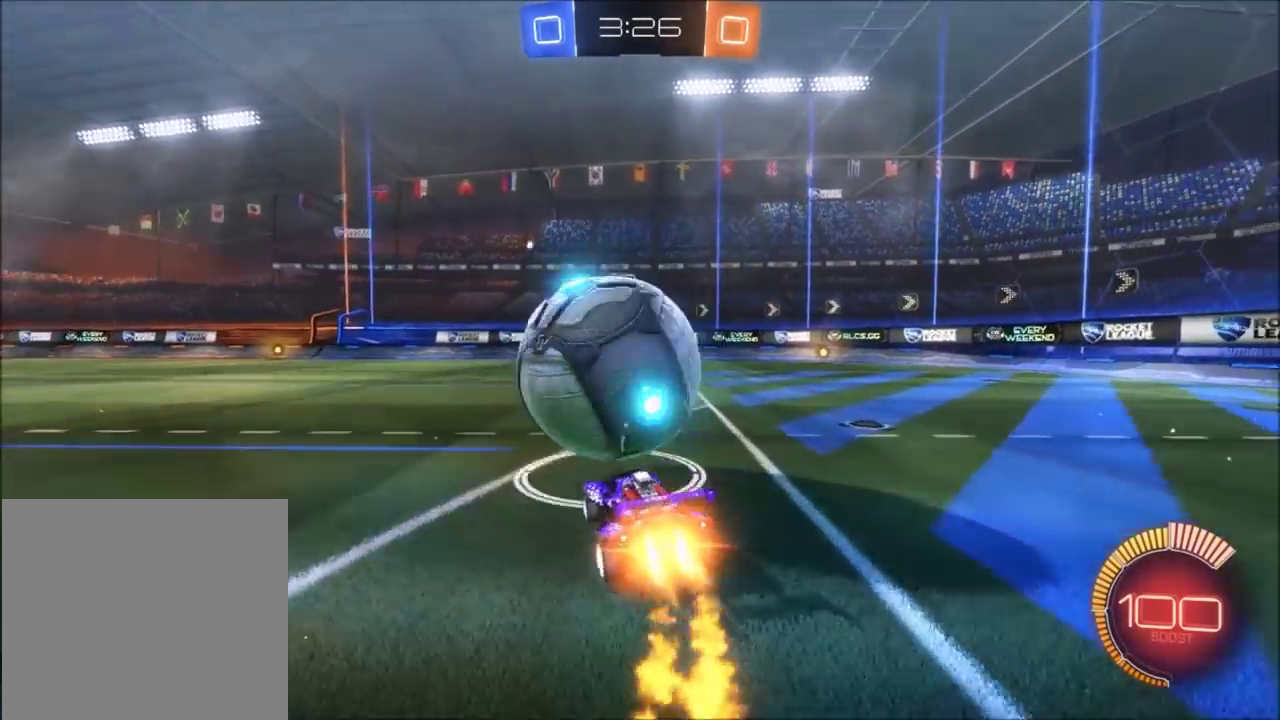
{"buttons": ["CIRCLE"], "events": []}
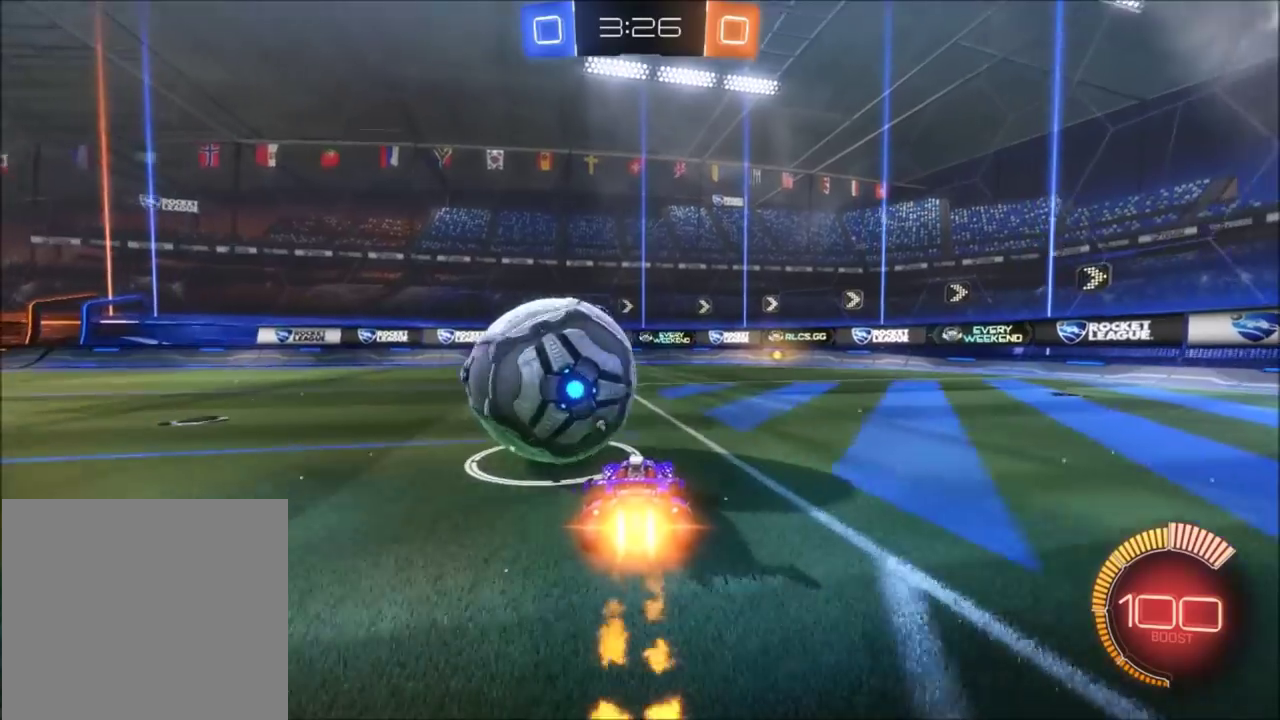
{"buttons": ["CIRCLE"], "events": [[233, "L1", "down"], [467, "L1", "up"]]}